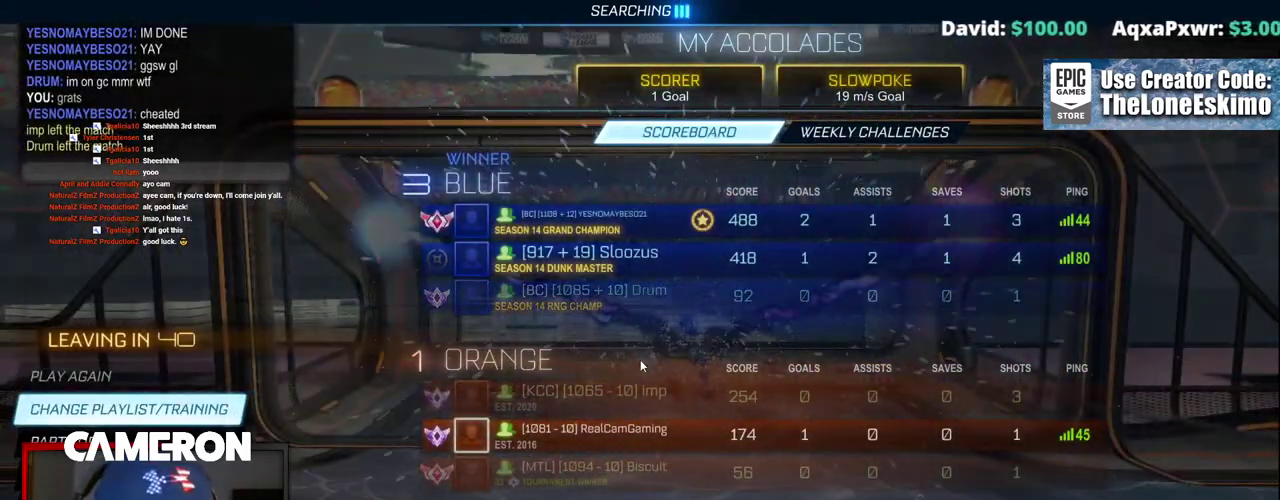
Gameplay with a controller (Xbox layout); each line is a JSON object with the inputs held at the frame after it. "events" lists button and stick changes between this image and that frame as [ms after this image, input, new state], when the widget could be followed in between. This document gives stick clicks only as held states, not as events. Not read: L1 L3 R1.
{"buttons": [], "left_stick": "up", "right_stick": "center", "events": [[467, "left_stick", "up"]]}
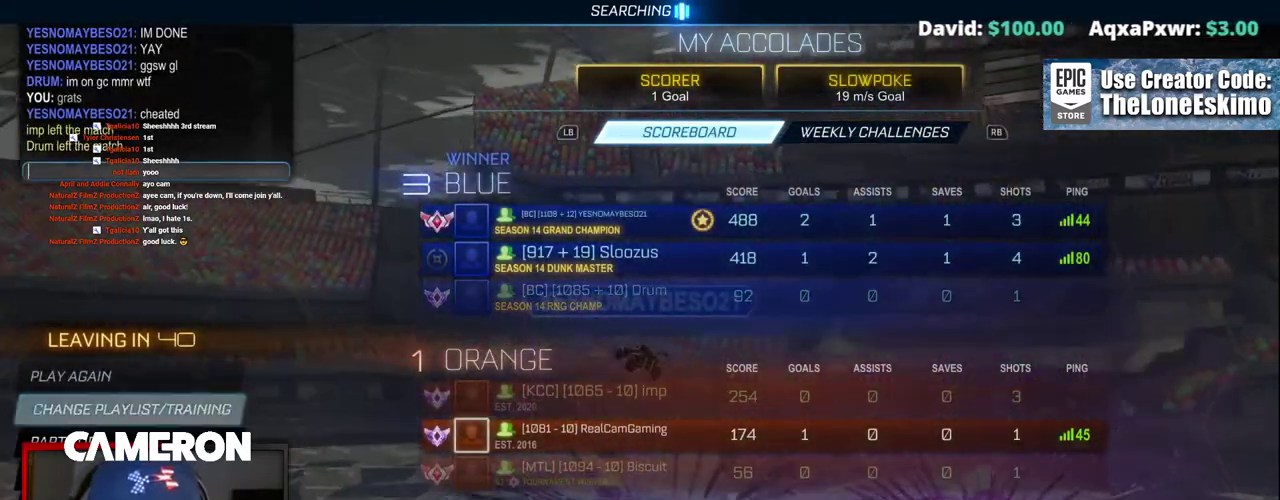
{"buttons": [], "left_stick": "center", "right_stick": "center", "events": [[133, "left_stick", "center"]]}
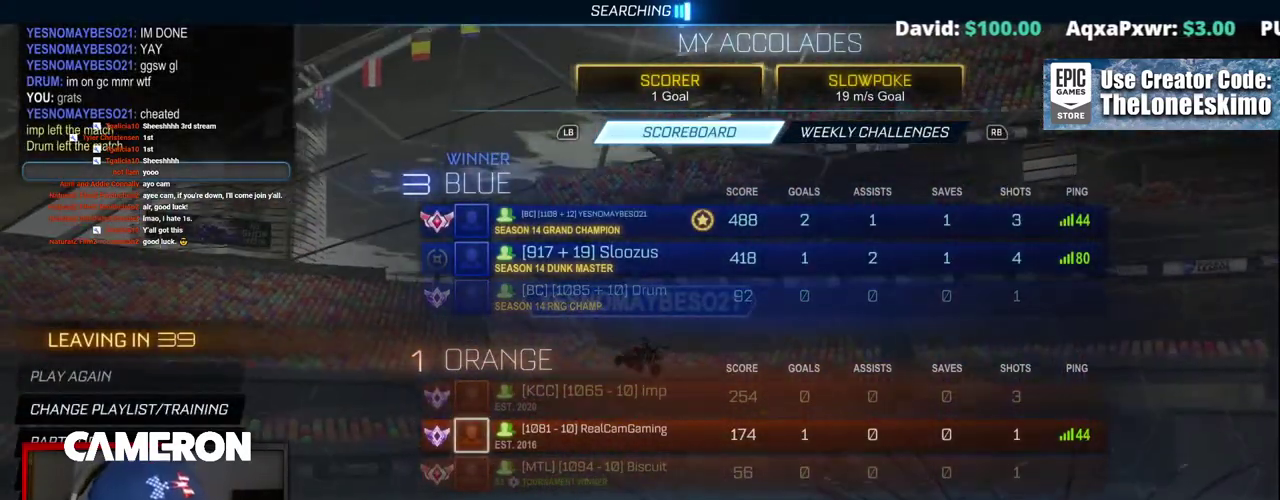
{"buttons": [], "left_stick": "center", "right_stick": "center", "events": []}
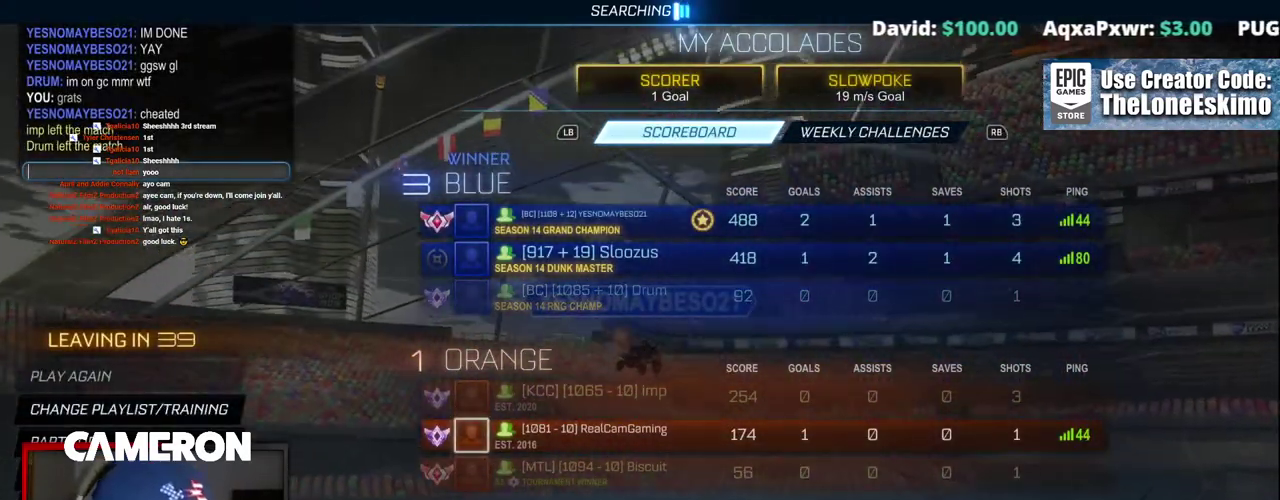
{"buttons": [], "left_stick": "center", "right_stick": "center", "events": []}
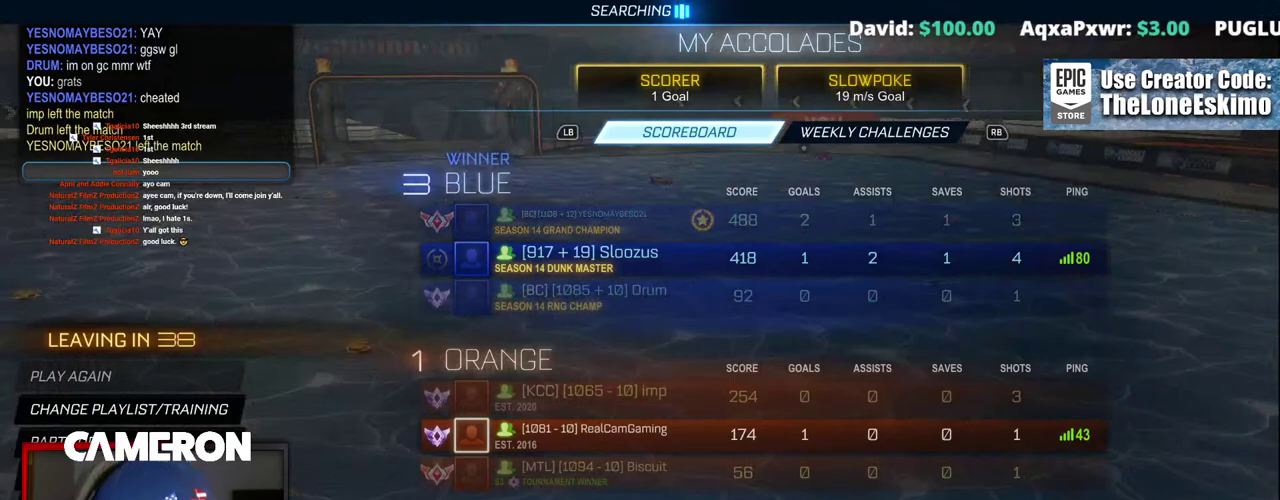
{"buttons": [], "left_stick": "center", "right_stick": "center", "events": [[133, "left_stick", "down"], [317, "left_stick", "center"]]}
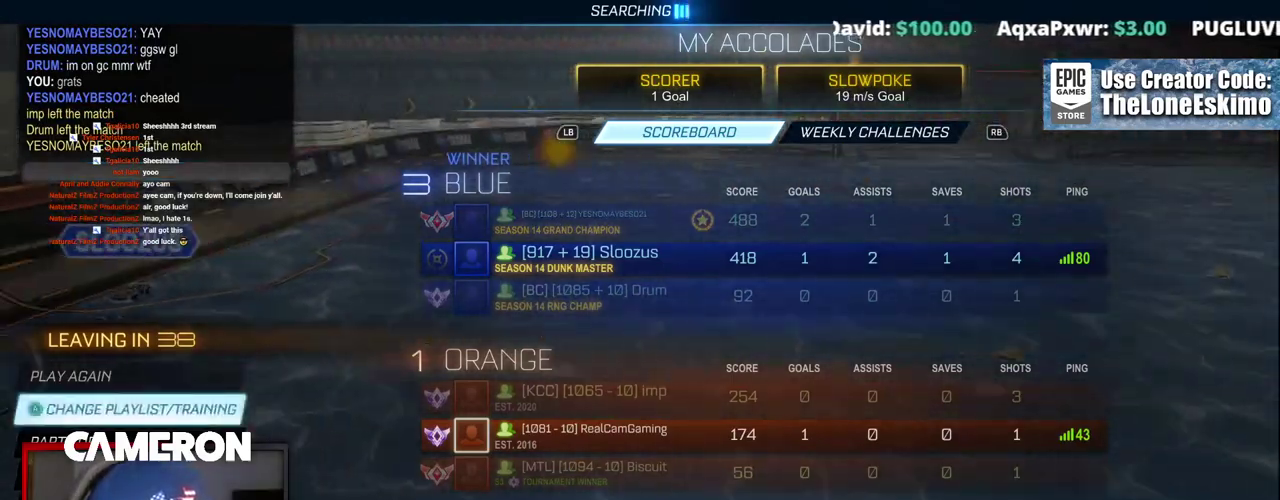
{"buttons": [], "left_stick": "up", "right_stick": "center", "events": [[50, "left_stick", "up"], [233, "left_stick", "center"], [400, "left_stick", "up"]]}
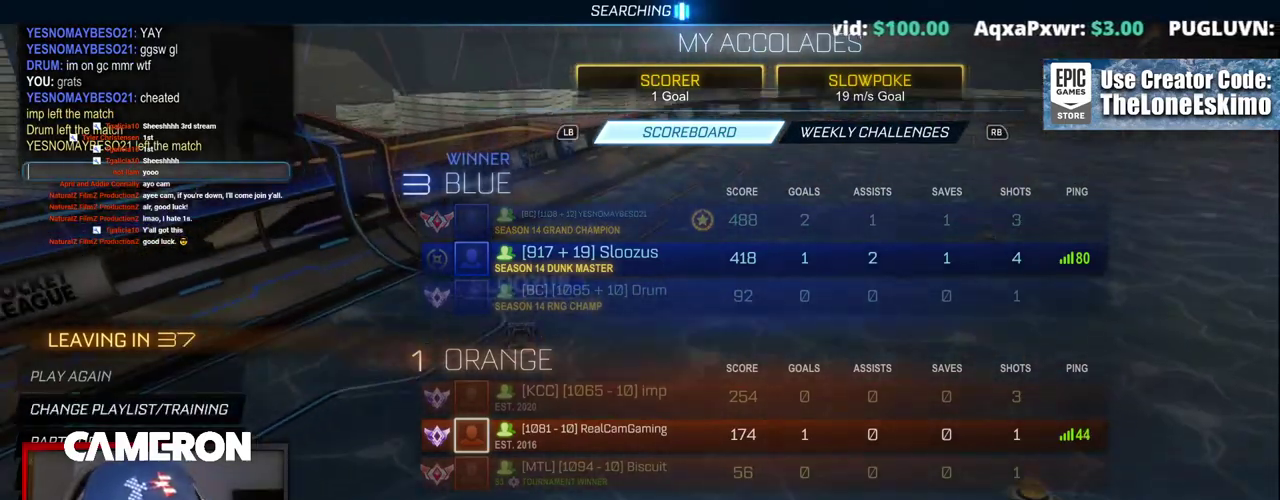
{"buttons": [], "left_stick": "center", "right_stick": "center", "events": [[100, "left_stick", "center"]]}